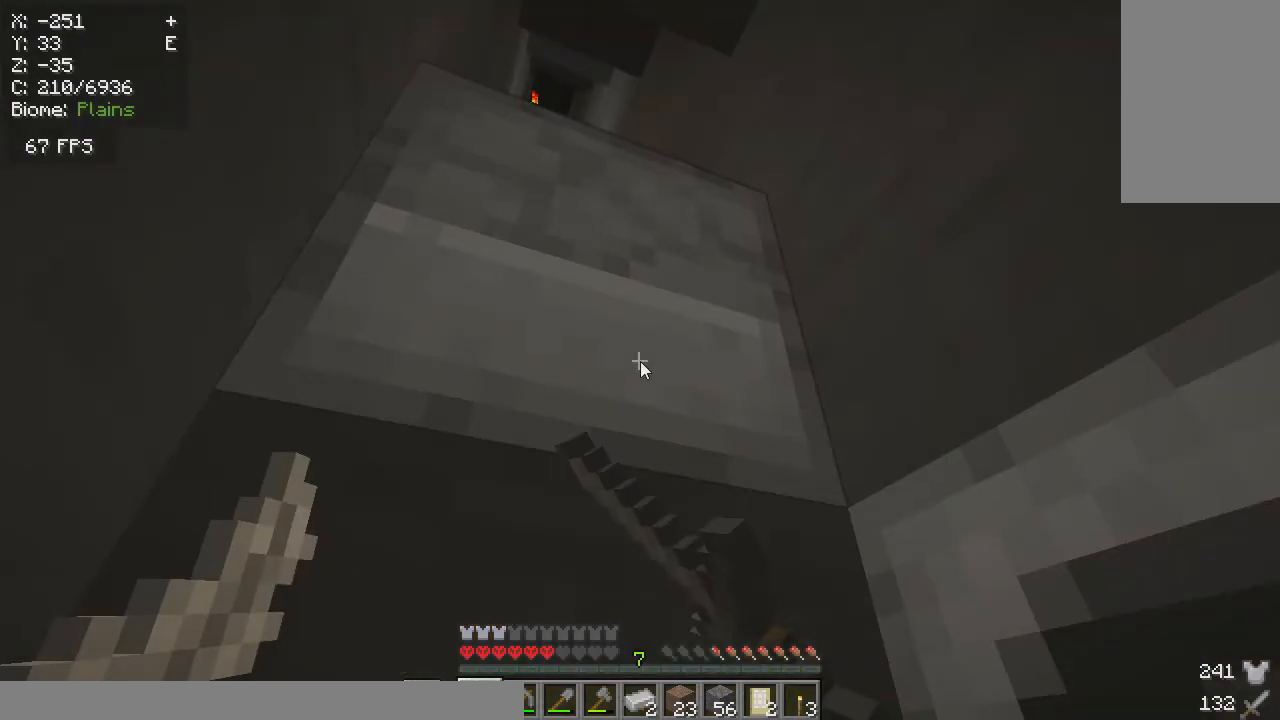
Gameplay with keyboard and mouse; each line is a JSON object with the keys and mouse buttons held at the frame after it. "events" lists presses ("down") and releases ("up") of "a", "d", "s", "w", "mouse_left" and "mouse_right" between this image and that frame as [ms after this image, input, new state], when the widget could be followed in between. "mouse_left", "mouse_right" = the "left", "right" buttons of the "mouse" list. No other keys are recorded. Fast repeated clicks can show as one long hold. Mouse movement is not recorded.
{"keys": ["w"], "mouse": ["right"], "events": []}
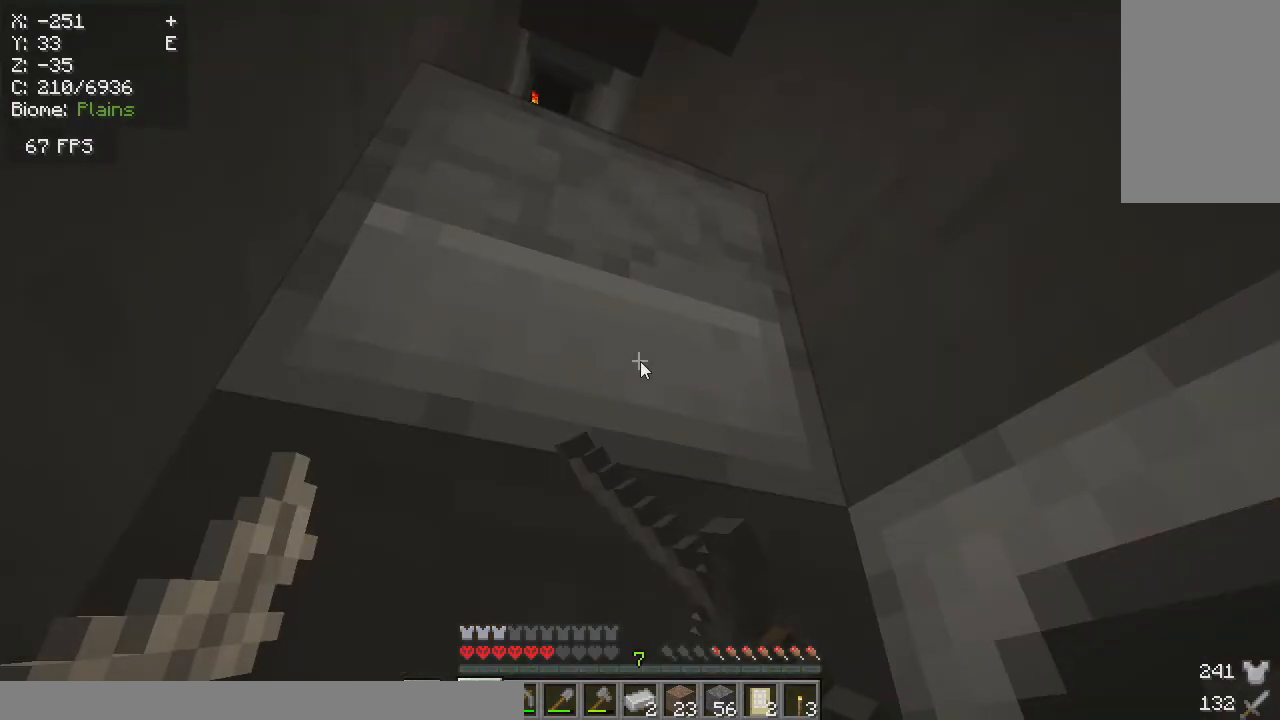
{"keys": [], "mouse": [], "events": [[167, "mouse_right", "up"], [167, "w", "up"]]}
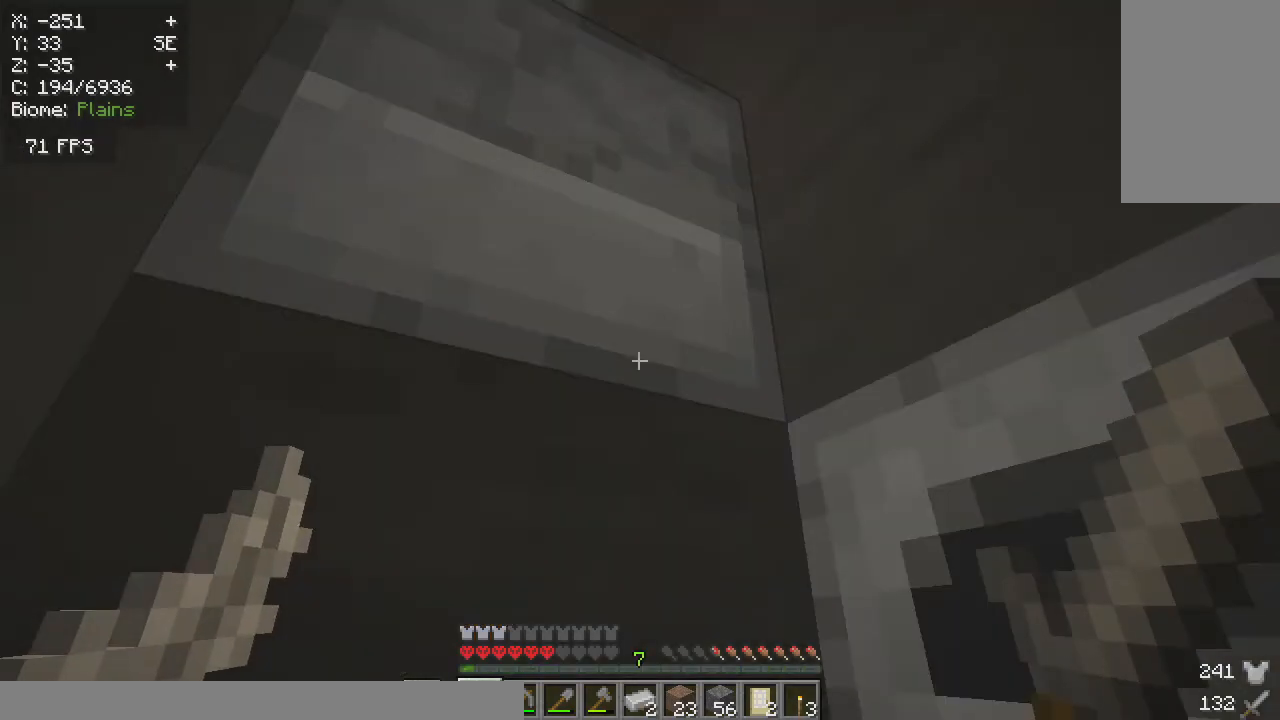
{"keys": [], "mouse": [], "events": []}
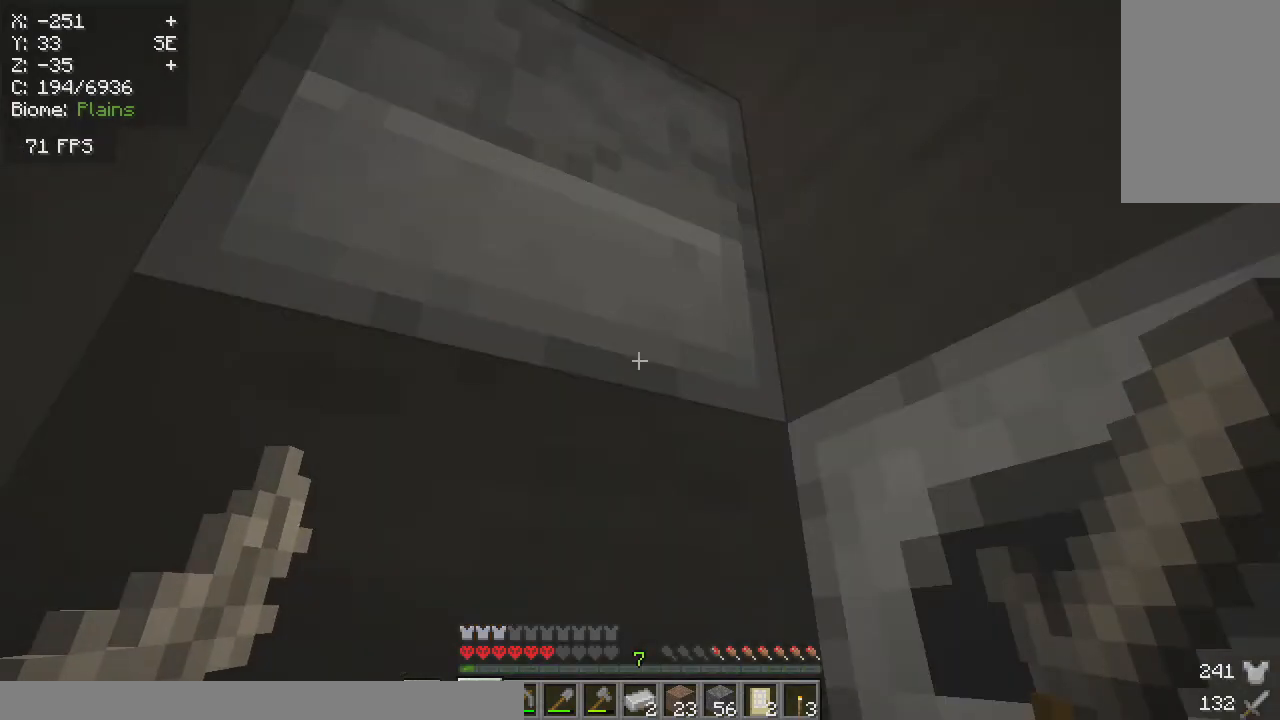
{"keys": [], "mouse": [], "events": []}
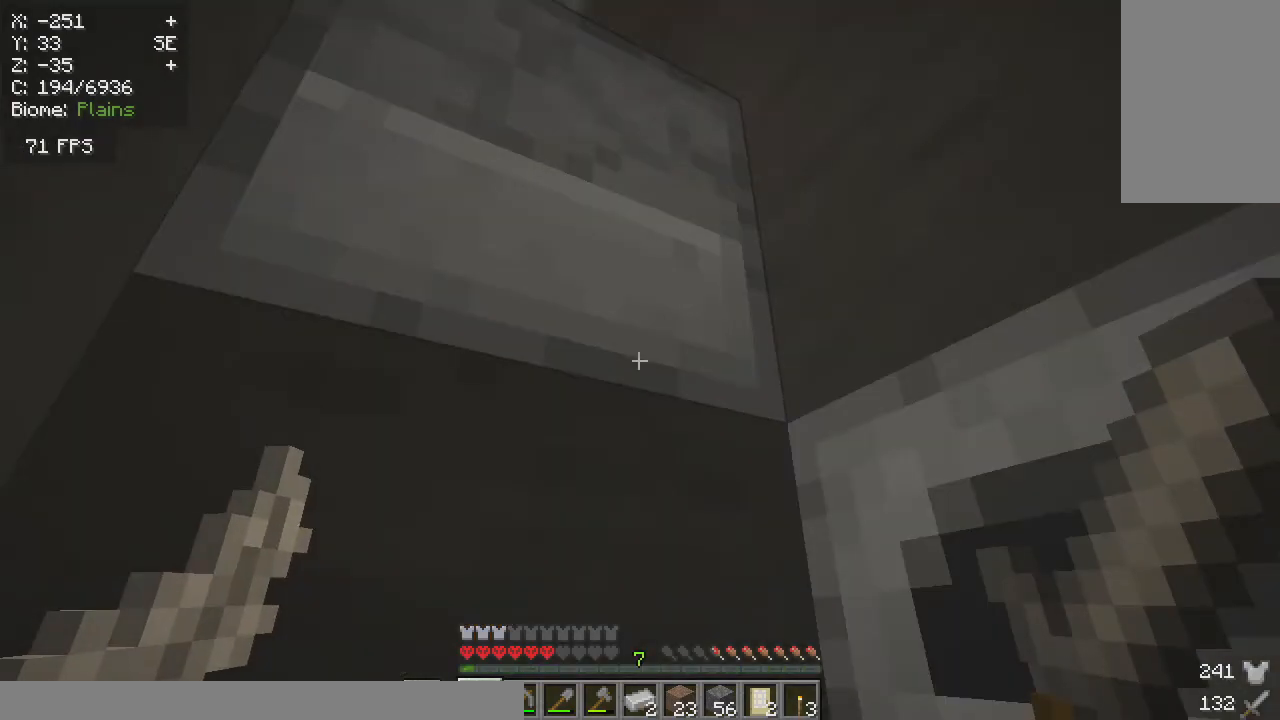
{"keys": [], "mouse": [], "events": []}
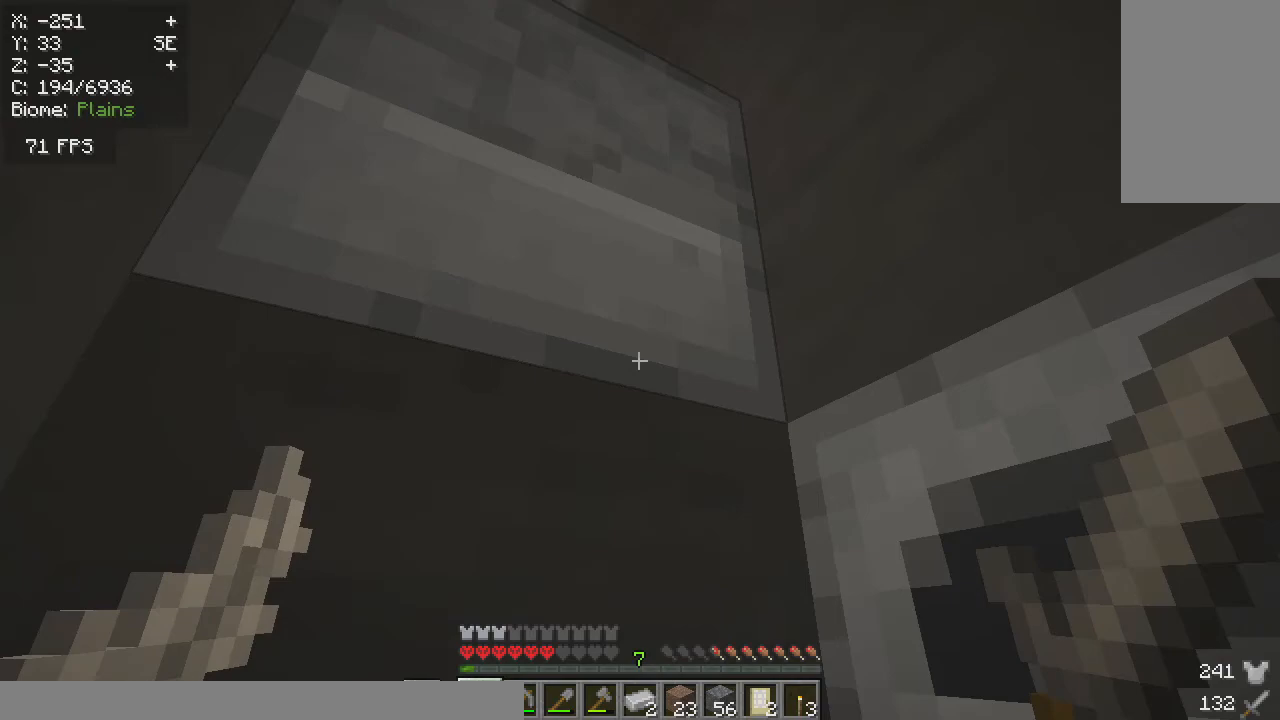
{"keys": [], "mouse": [], "events": []}
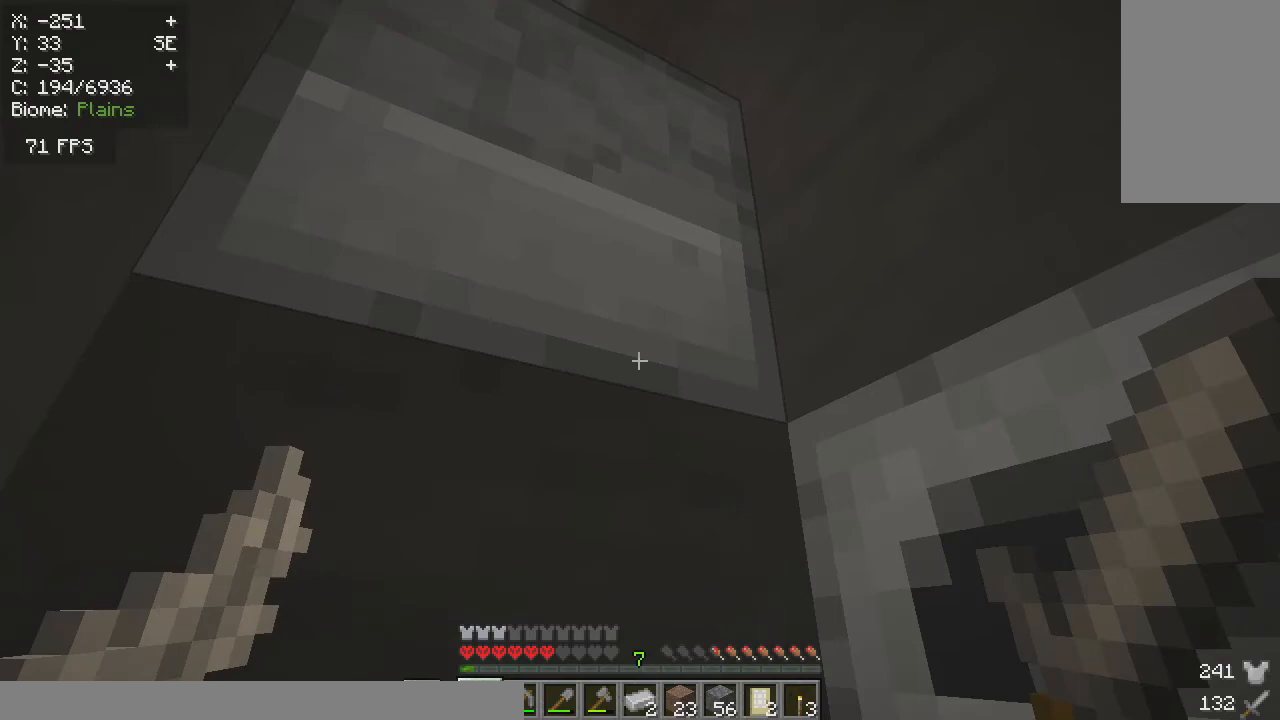
{"keys": [], "mouse": [], "events": []}
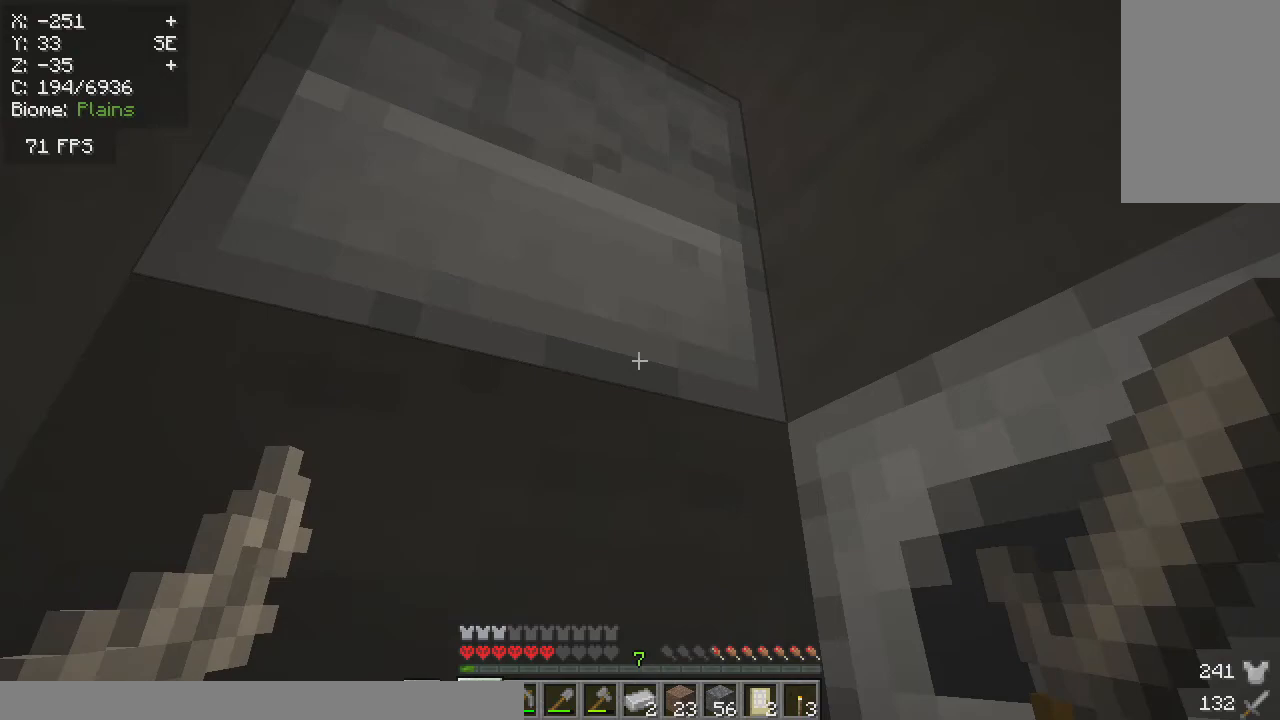
{"keys": [], "mouse": [], "events": []}
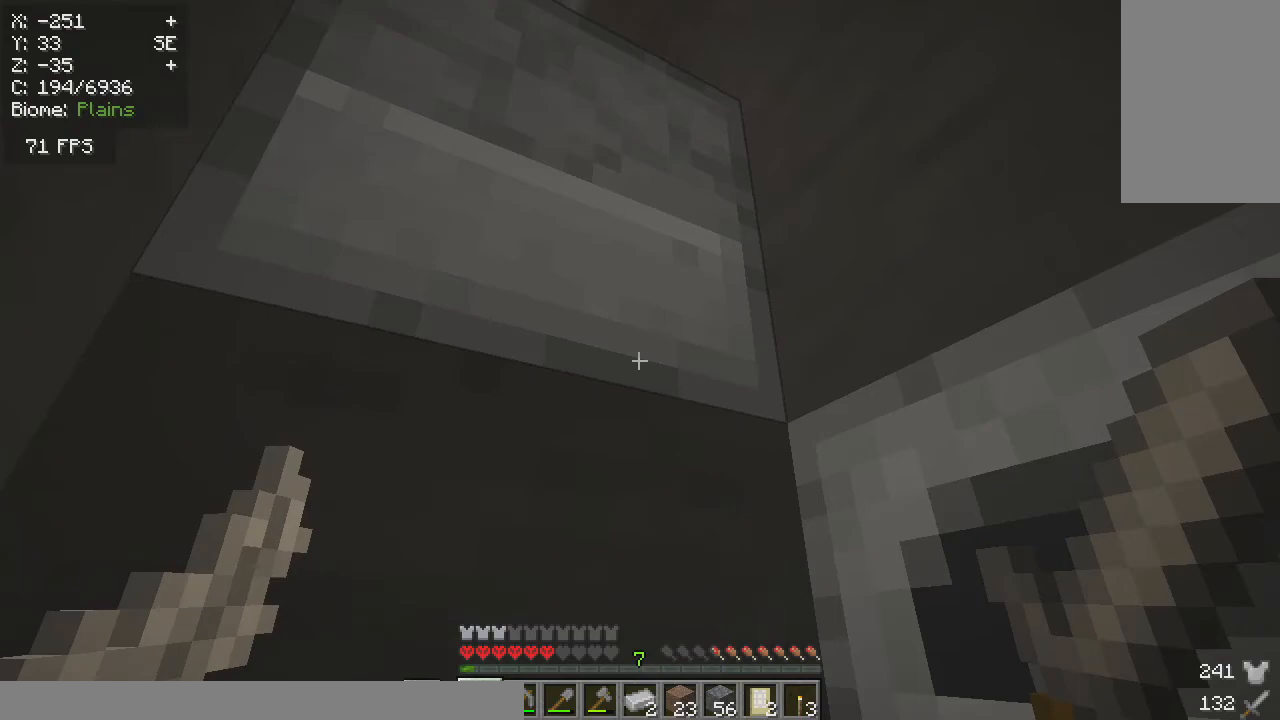
{"keys": [], "mouse": [], "events": []}
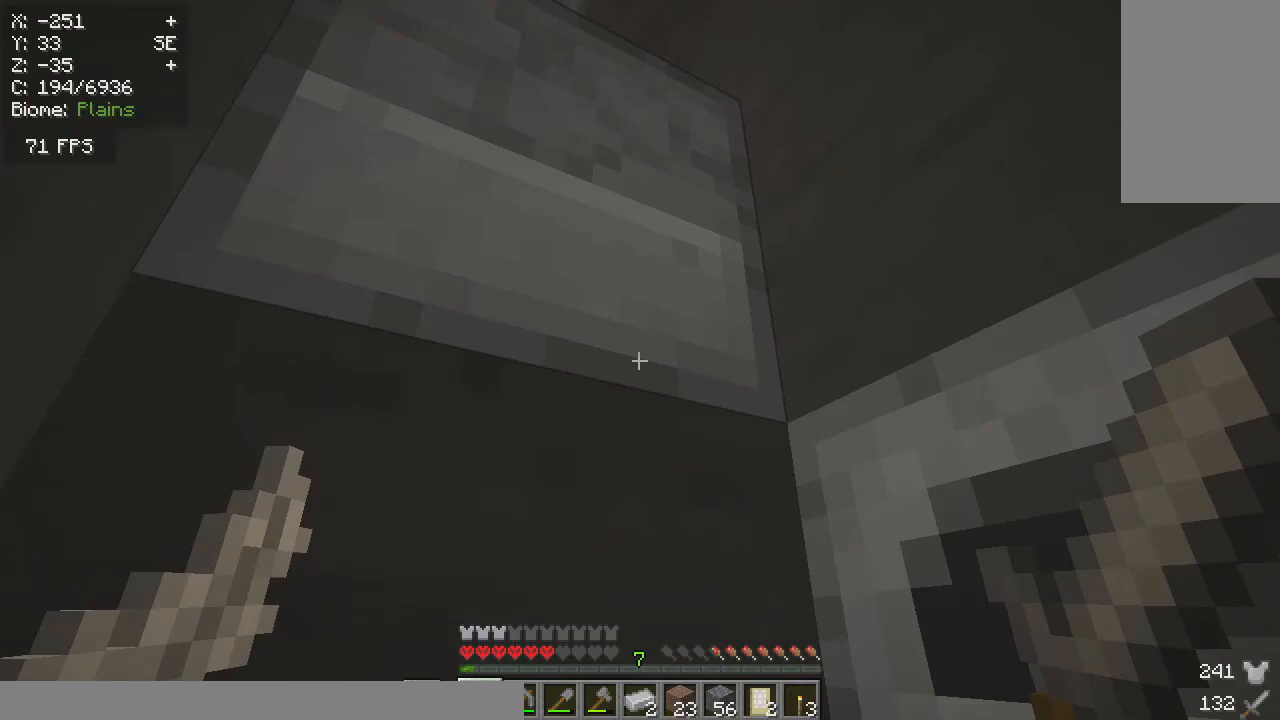
{"keys": [], "mouse": ["right"], "events": [[200, "mouse_right", "down"]]}
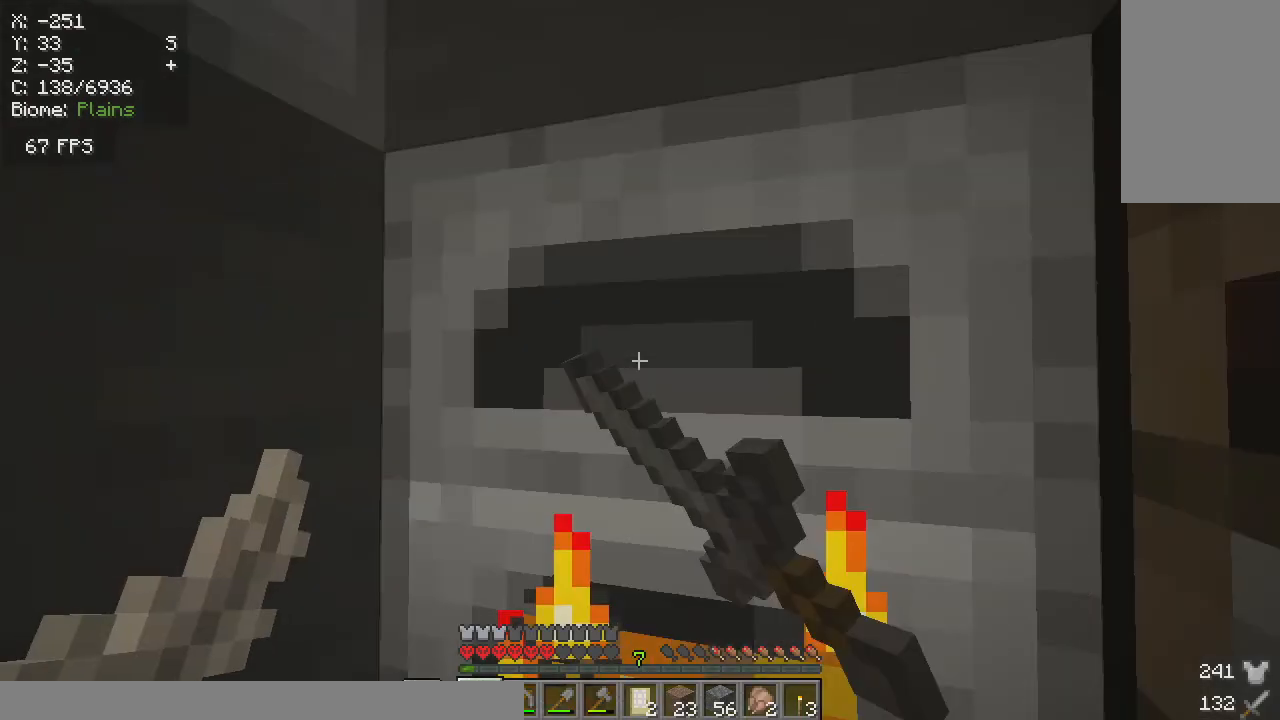
{"keys": [], "mouse": ["right"], "events": []}
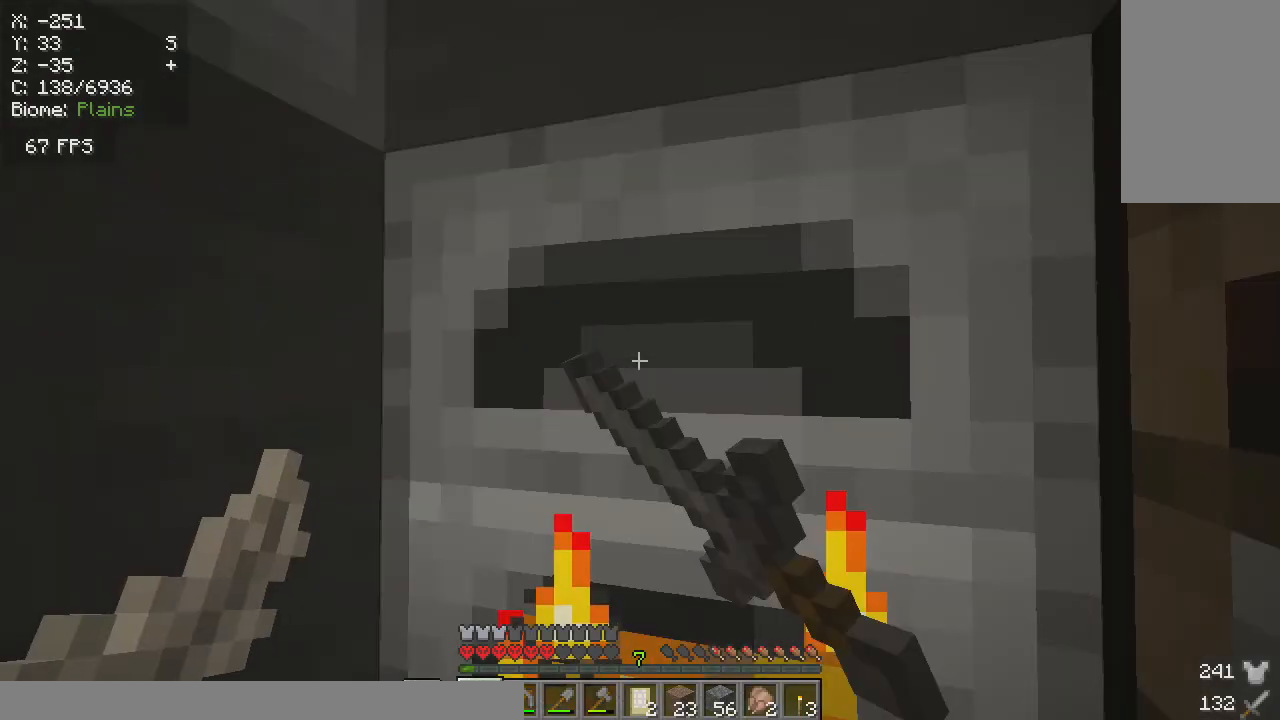
{"keys": [], "mouse": [], "events": [[300, "mouse_right", "up"]]}
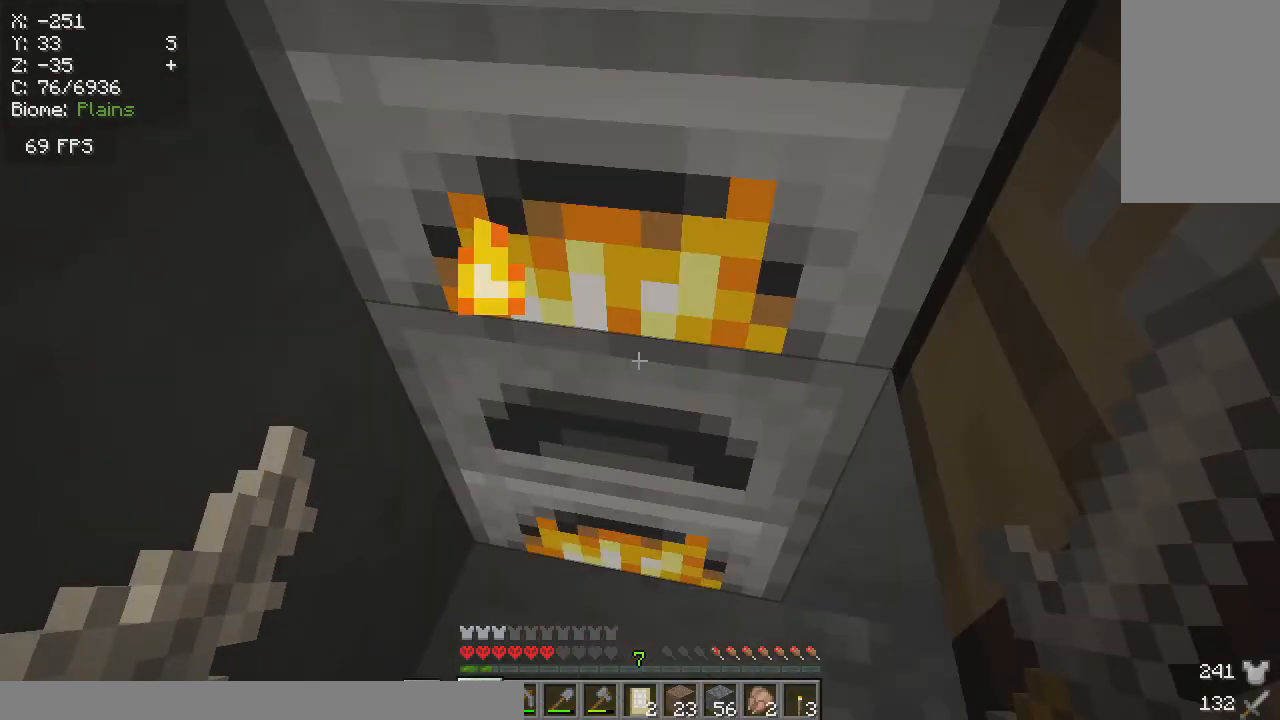
{"keys": [], "mouse": [], "events": []}
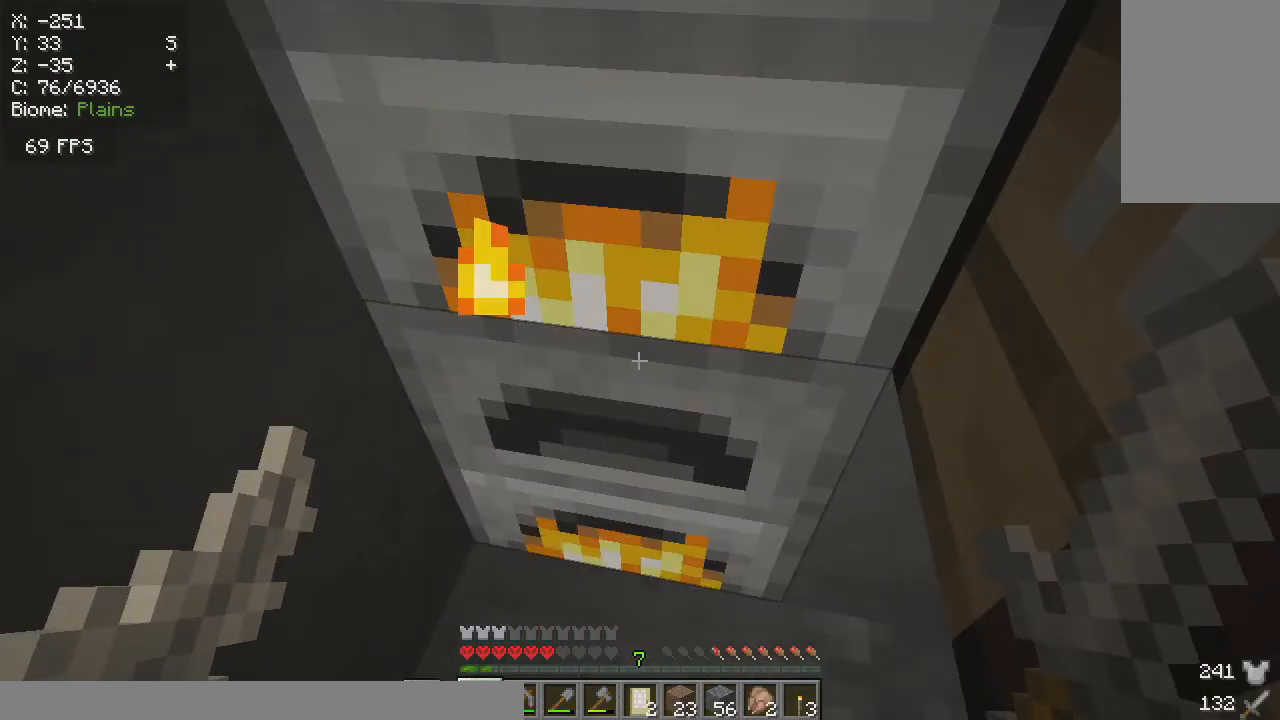
{"keys": [], "mouse": [], "events": []}
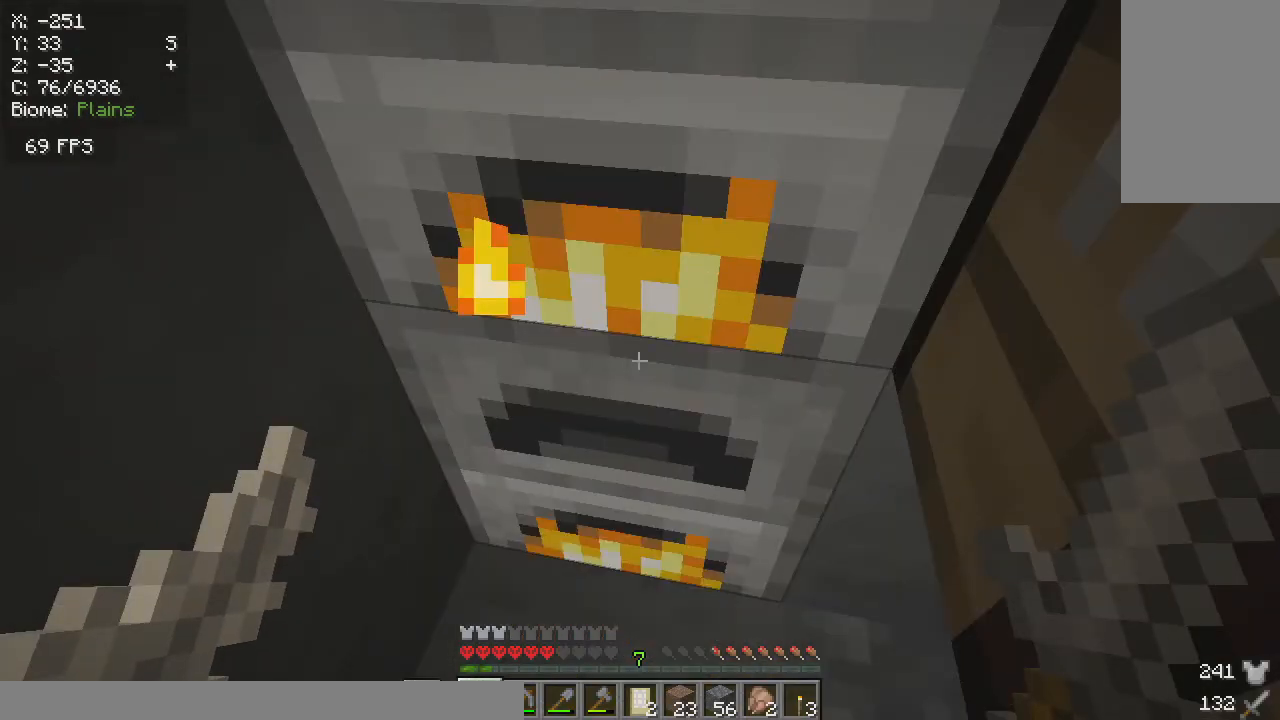
{"keys": [], "mouse": [], "events": []}
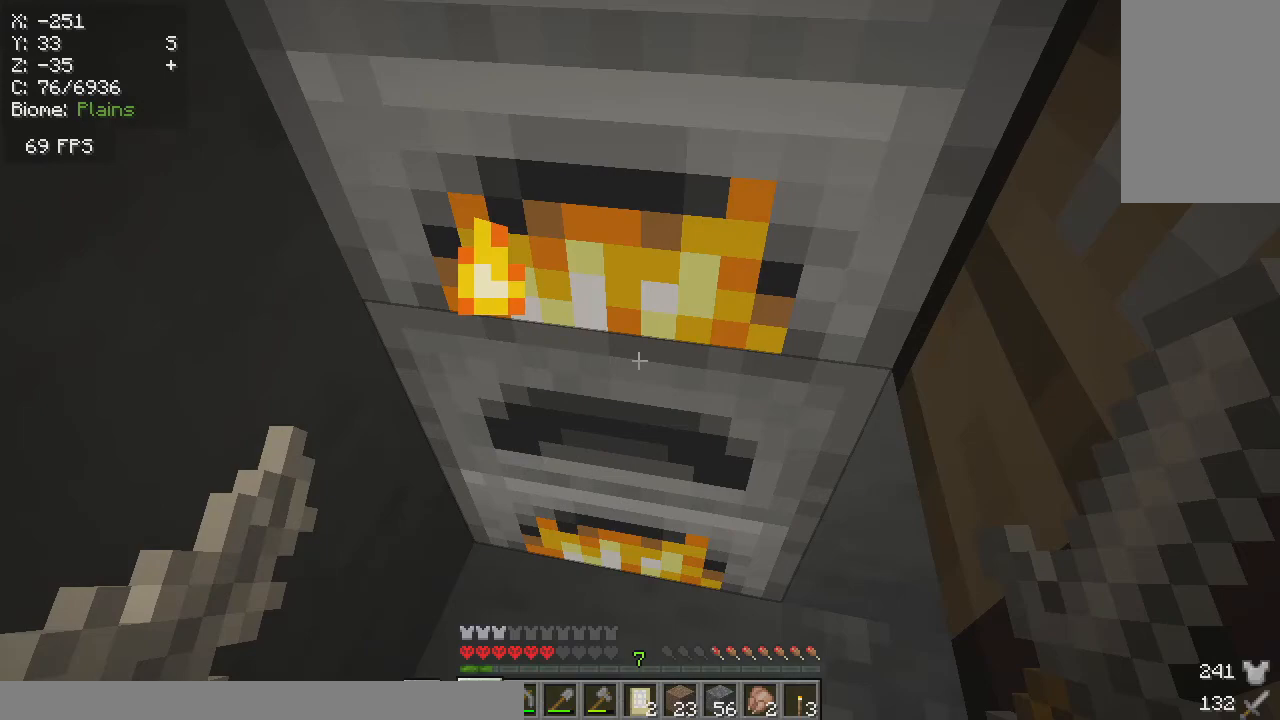
{"keys": [], "mouse": [], "events": []}
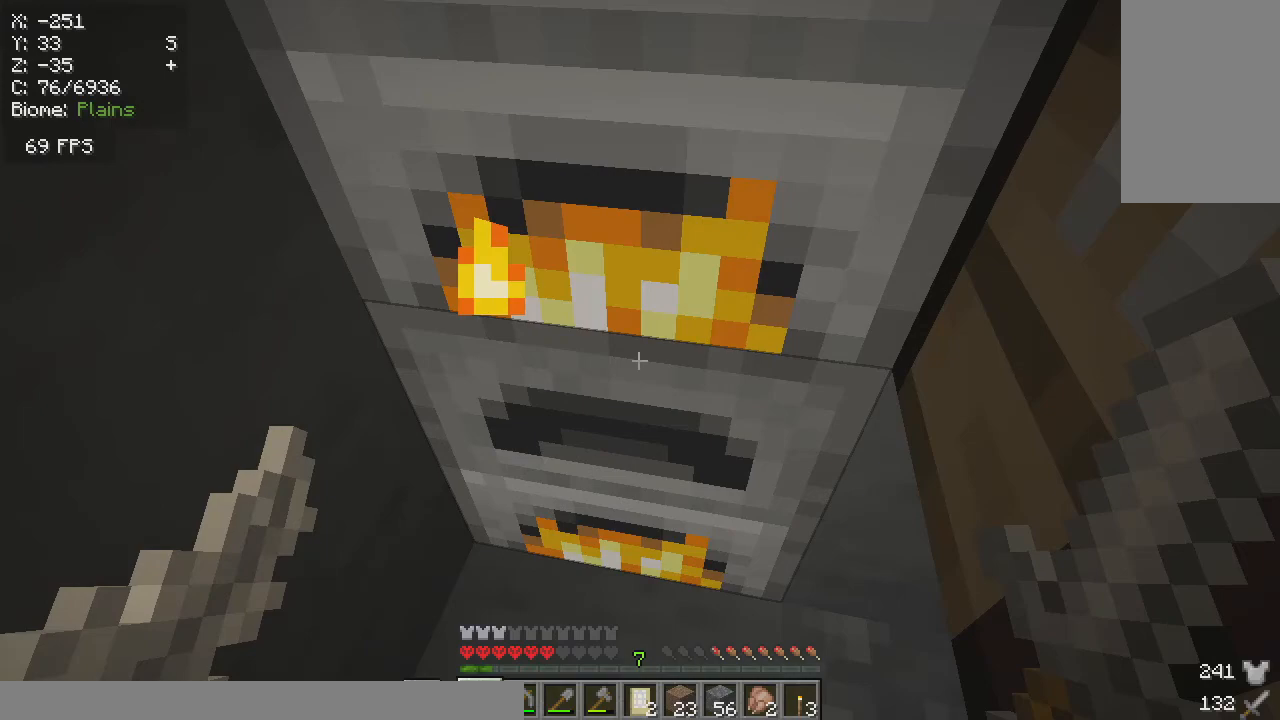
{"keys": [], "mouse": [], "events": []}
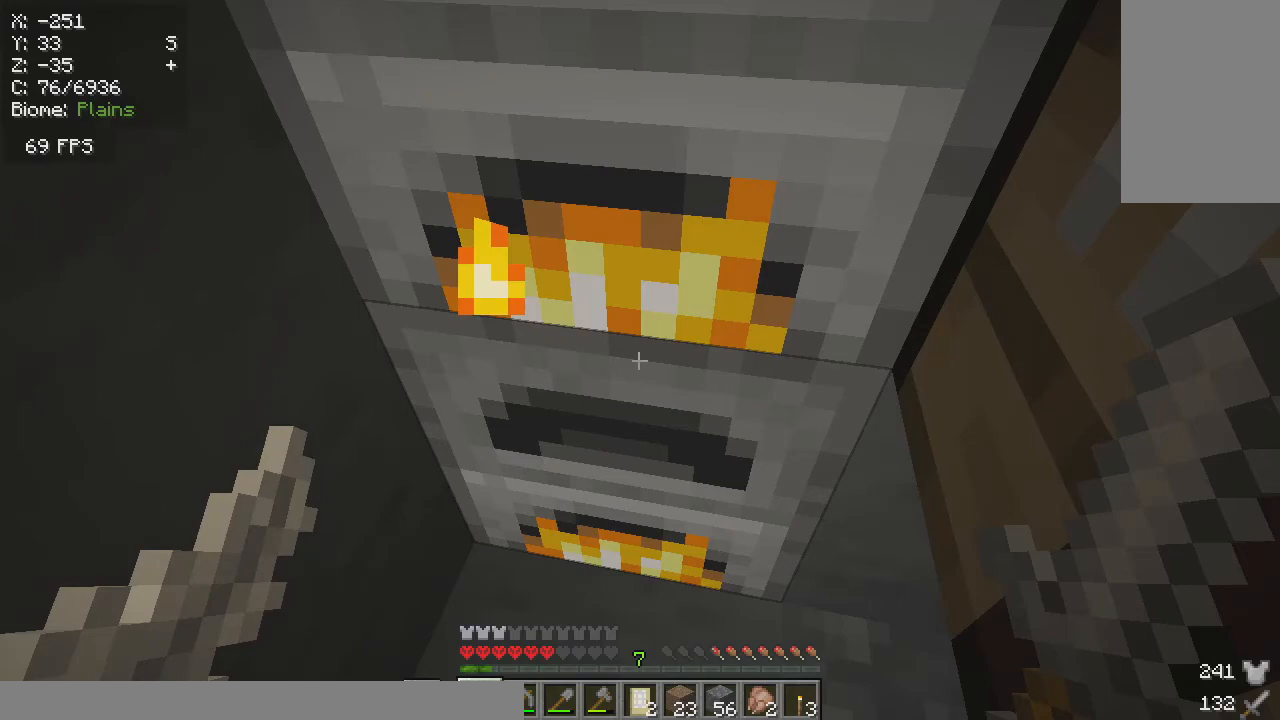
{"keys": [], "mouse": [], "events": []}
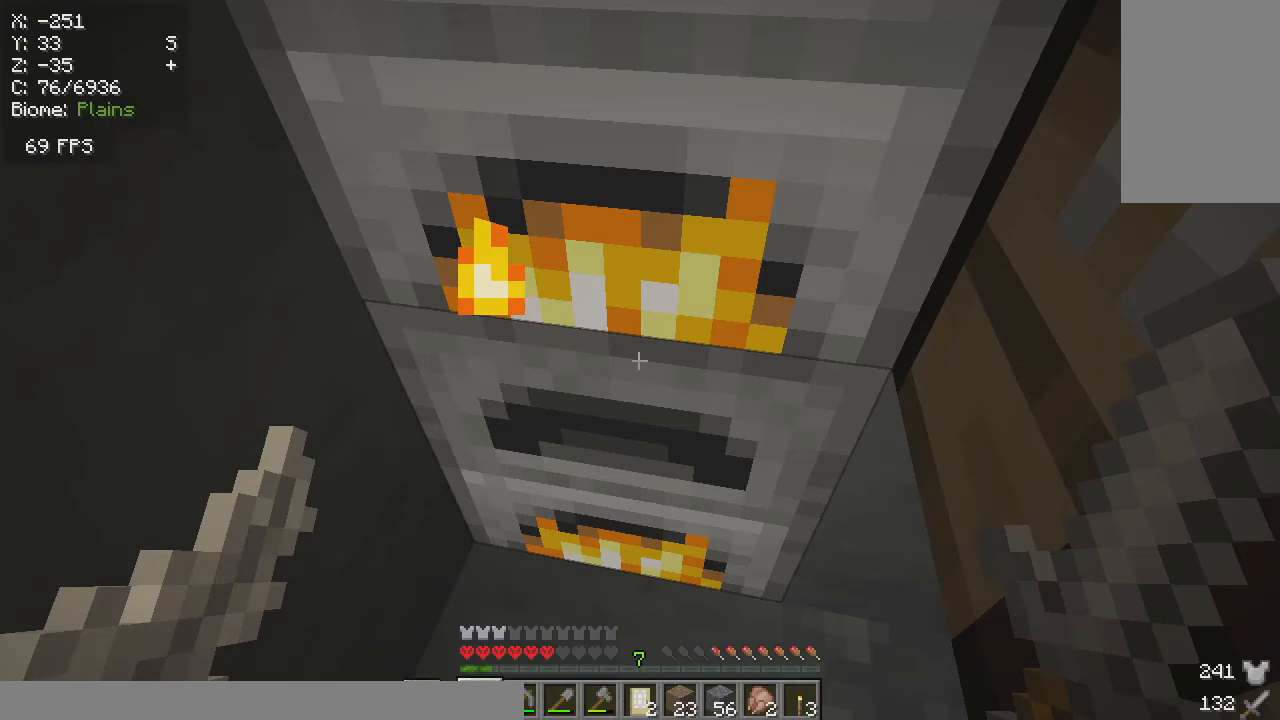
{"keys": ["a"], "mouse": [], "events": [[333, "a", "down"]]}
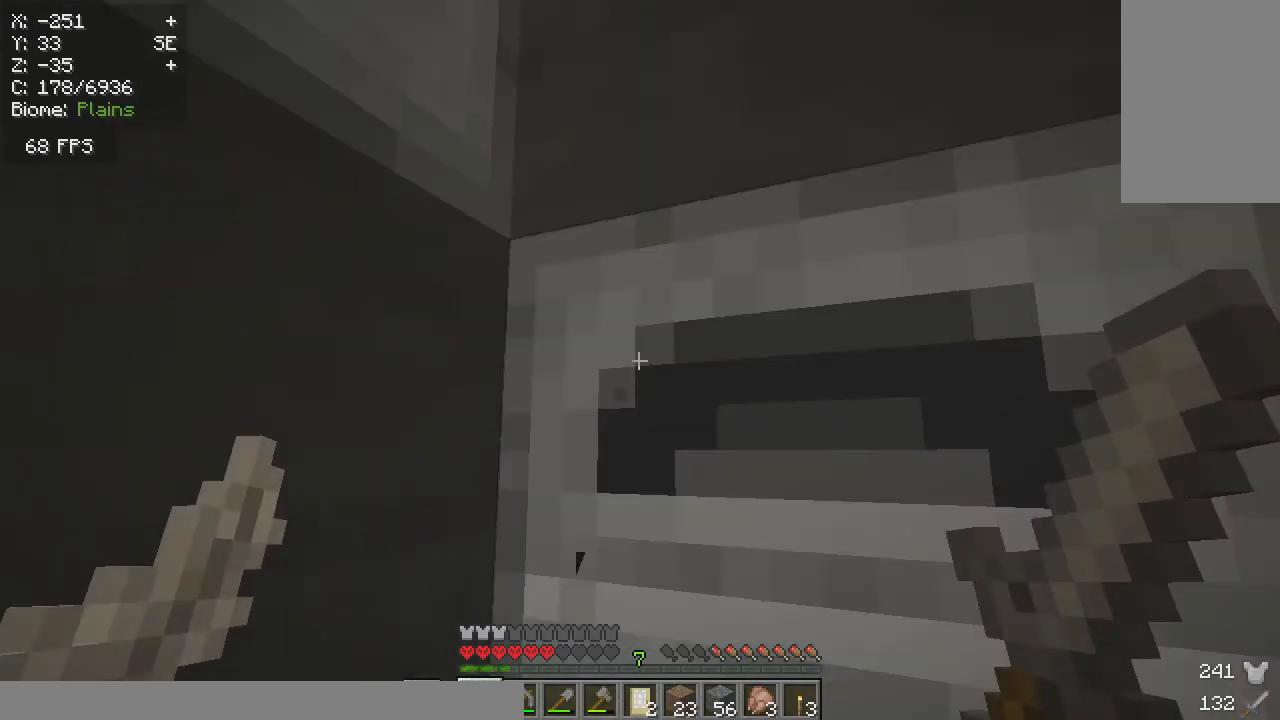
{"keys": ["a"], "mouse": [], "events": []}
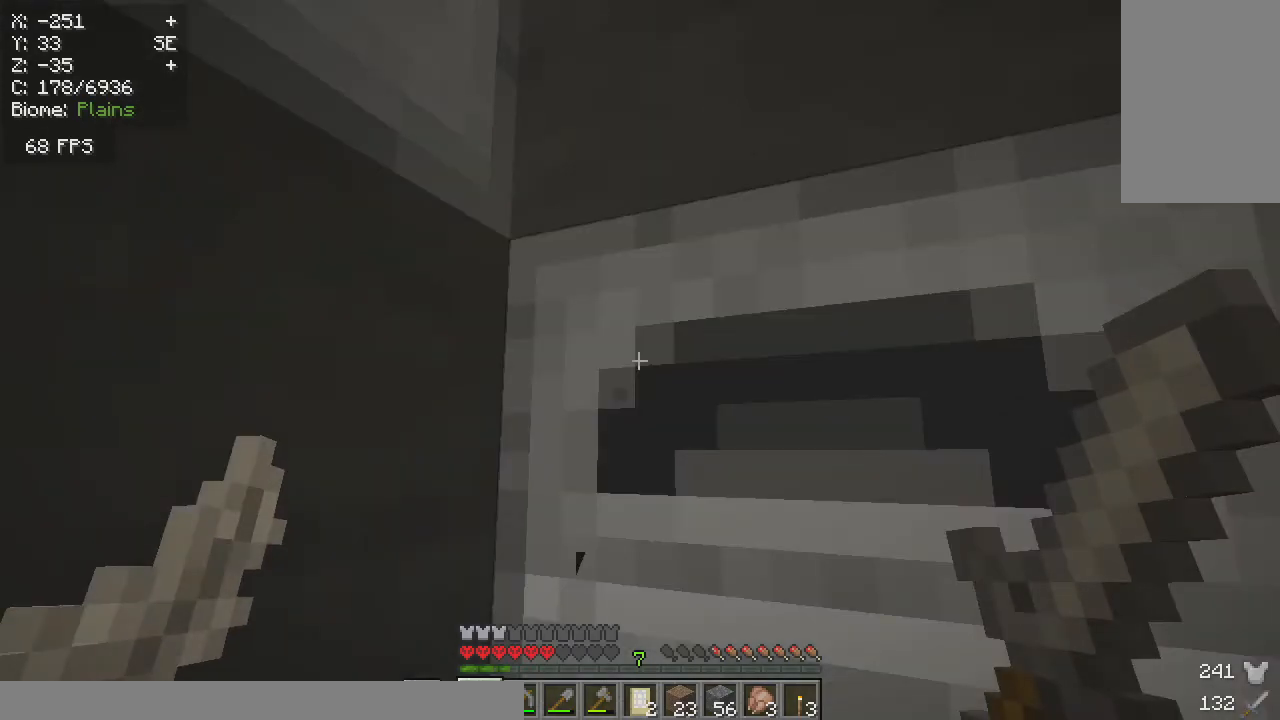
{"keys": ["a"], "mouse": [], "events": []}
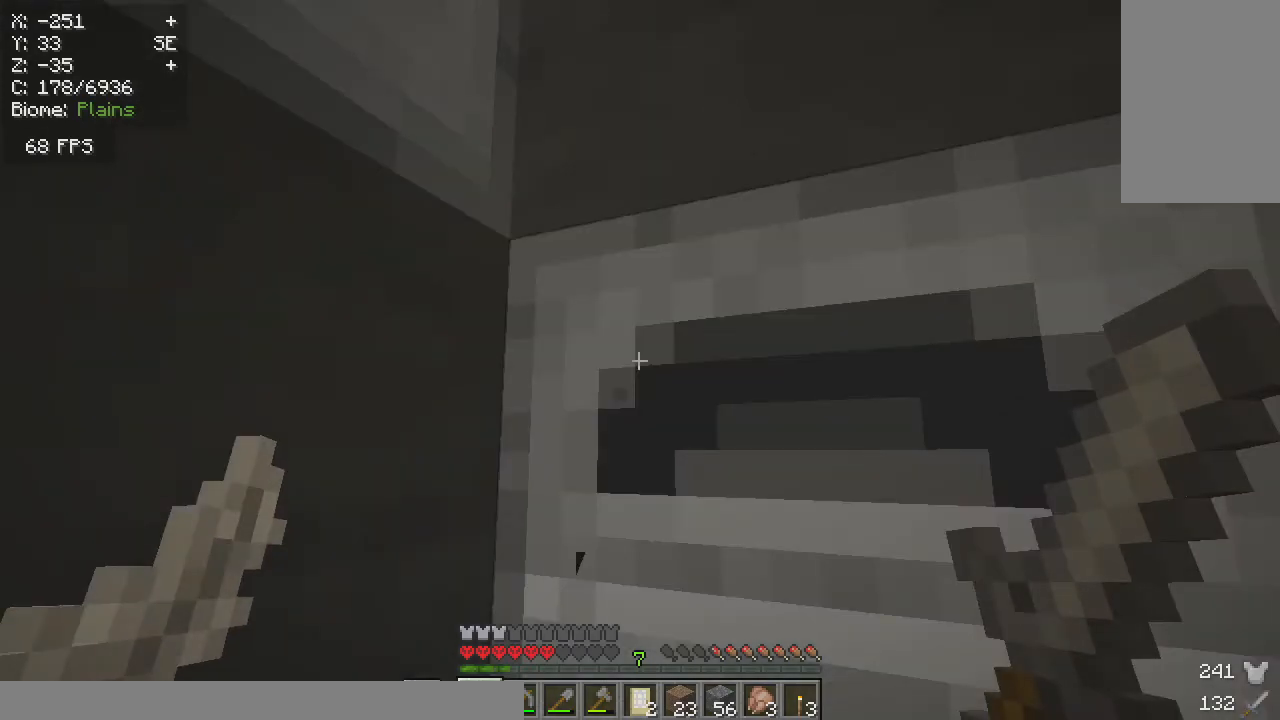
{"keys": [], "mouse": [], "events": [[150, "a", "up"]]}